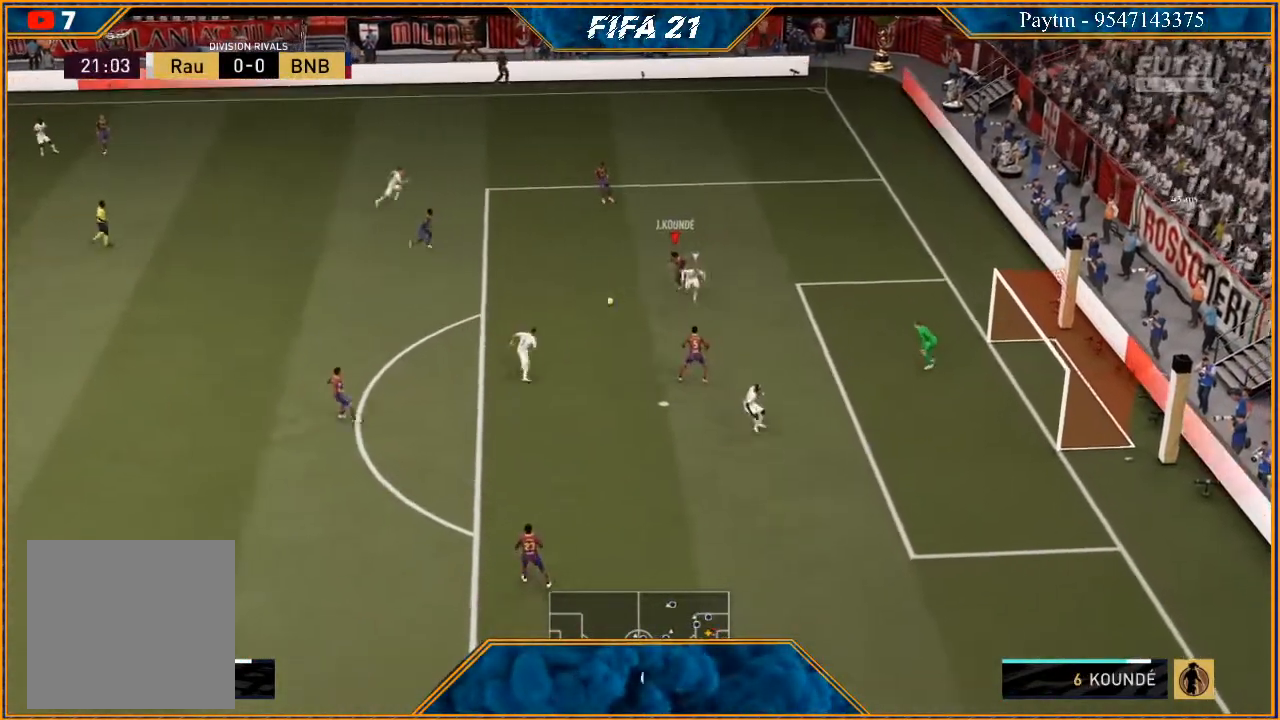
Gameplay with a controller (Xbox layout); each line is a JSON object with the inputs held at the frame after it. "events" lists button and stick changes between this image and that frame as [ms after this image, input, new state], when the widget could be followed in between.
{"buttons": ["L2"], "left_stick": "down-left", "right_stick": "center", "events": [[67, "left_stick", "down-left"], [400, "A", "down"], [467, "R2", "up"], [500, "A", "up"]]}
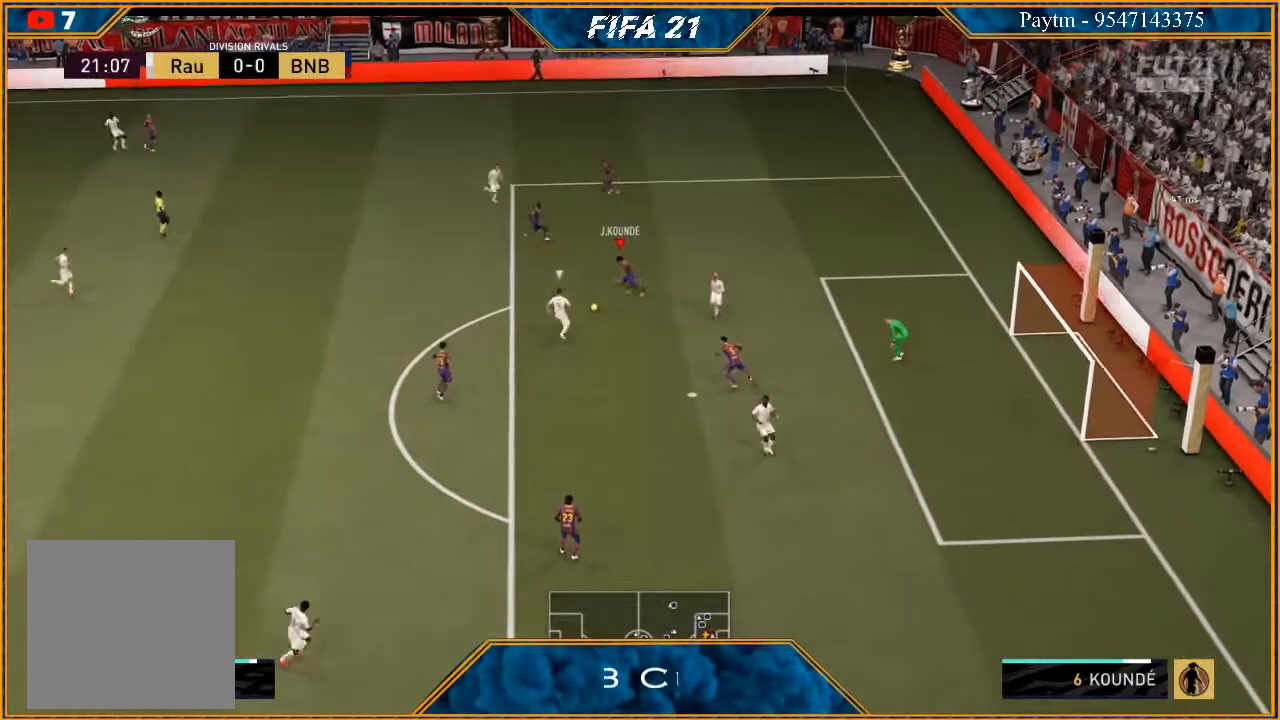
{"buttons": ["L2", "R2"], "left_stick": "down-left", "right_stick": "center", "events": [[200, "R2", "down"]]}
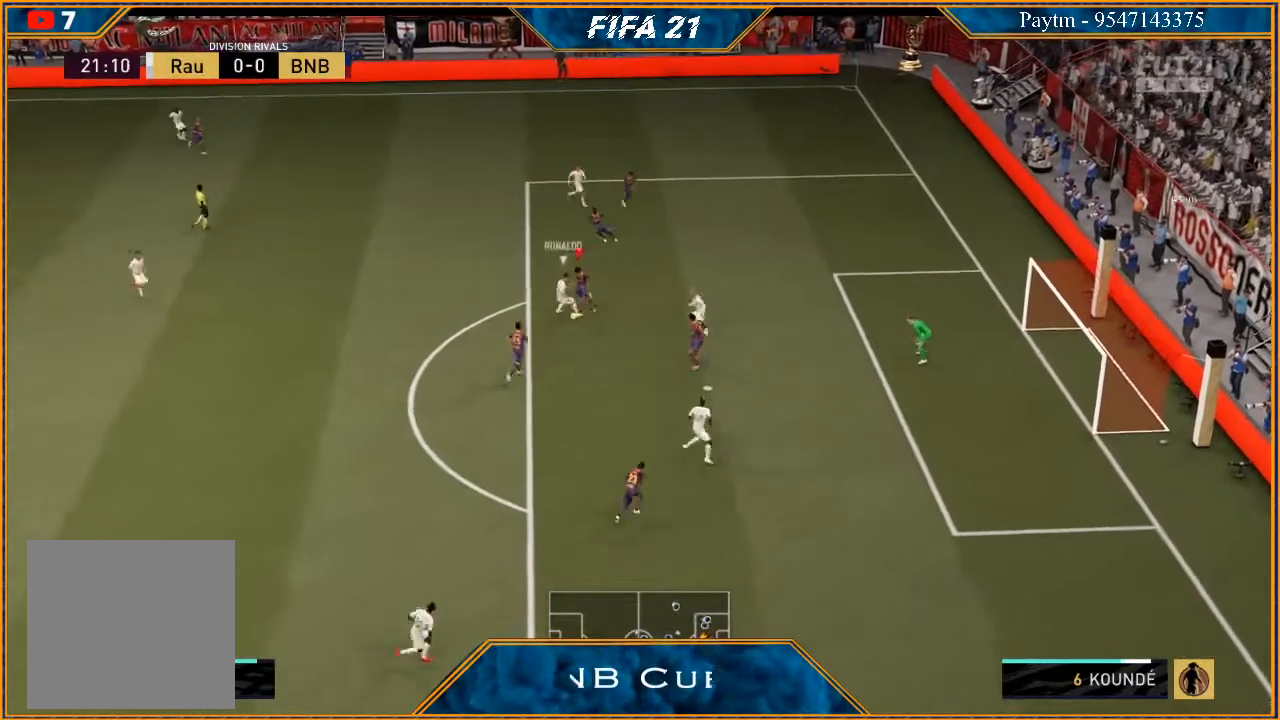
{"buttons": ["L2", "R2"], "left_stick": "down-left", "right_stick": "center", "events": []}
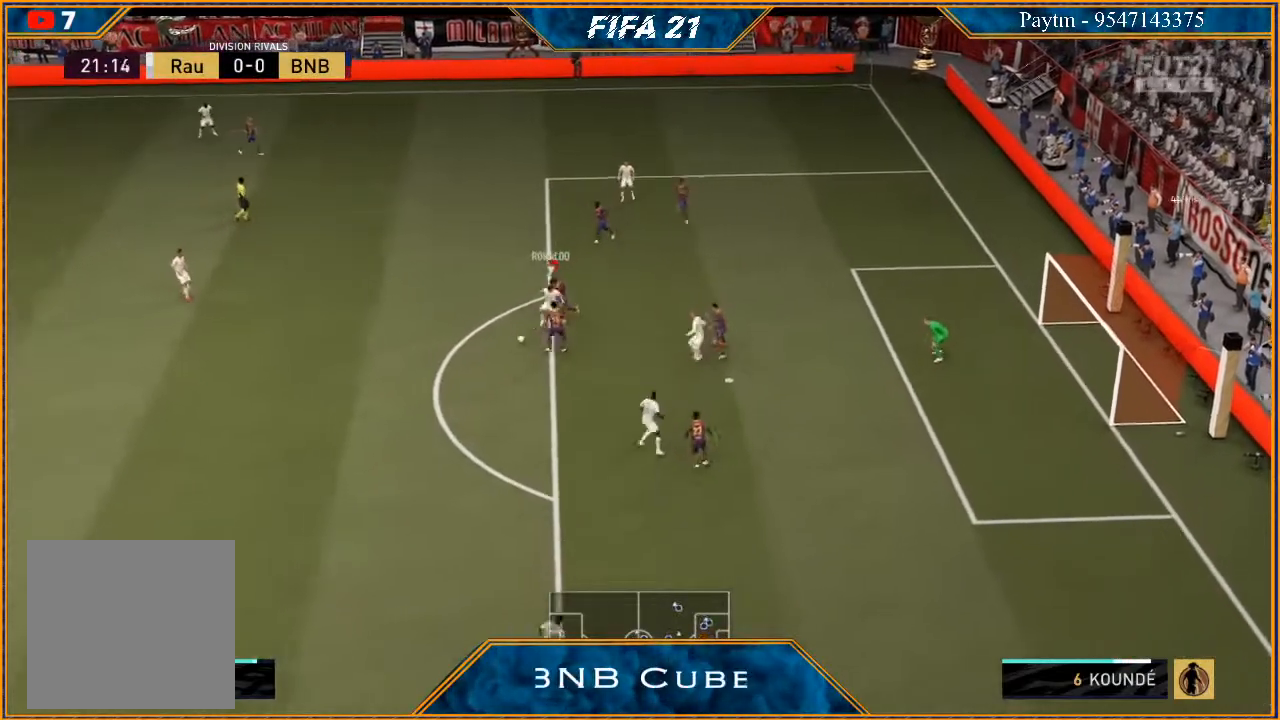
{"buttons": ["R2"], "left_stick": "down-left", "right_stick": "center", "events": [[400, "L2", "up"]]}
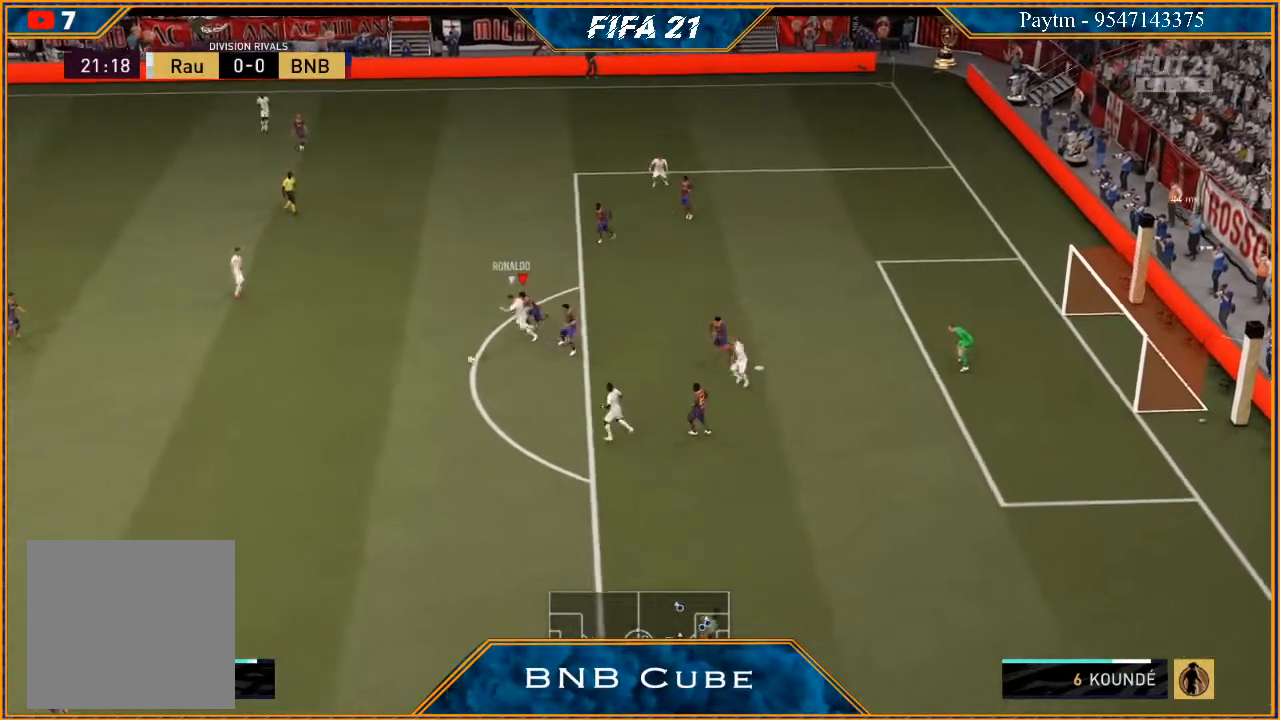
{"buttons": ["R2"], "left_stick": "down-left", "right_stick": "center", "events": [[200, "L1", "down"], [400, "L1", "up"]]}
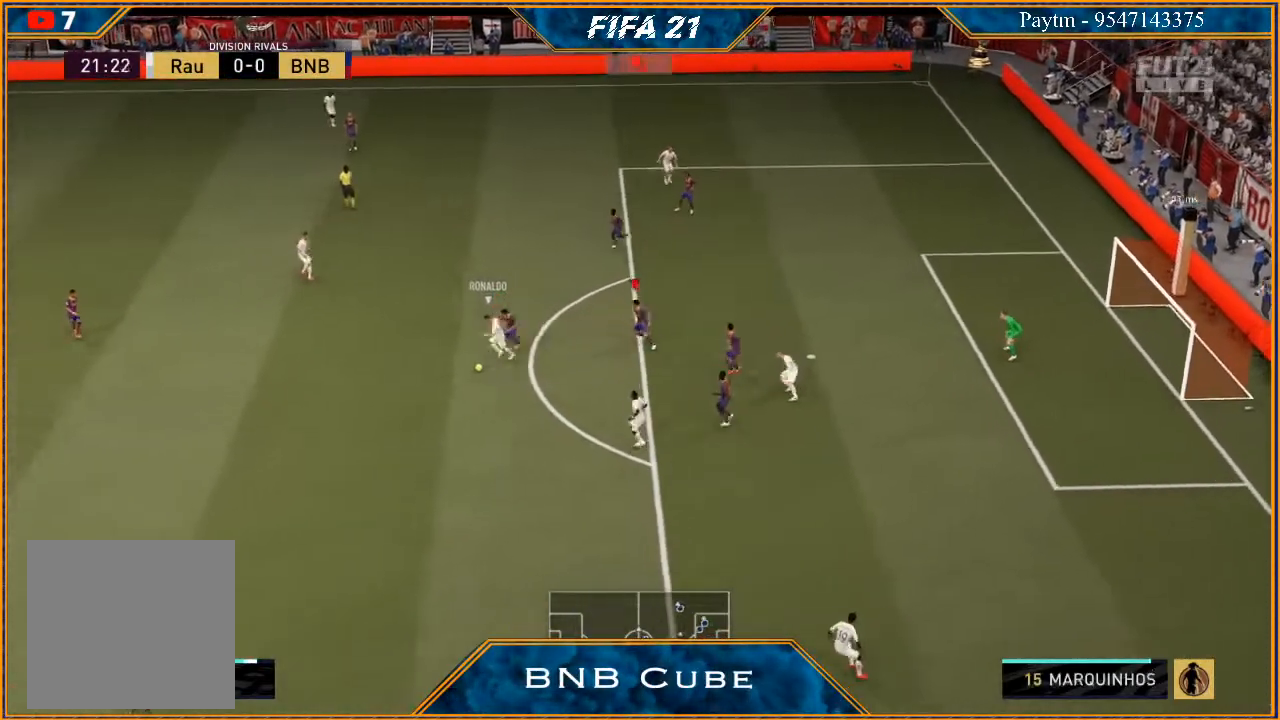
{"buttons": ["L1", "R2"], "left_stick": "down-left", "right_stick": "center", "events": [[467, "L1", "down"]]}
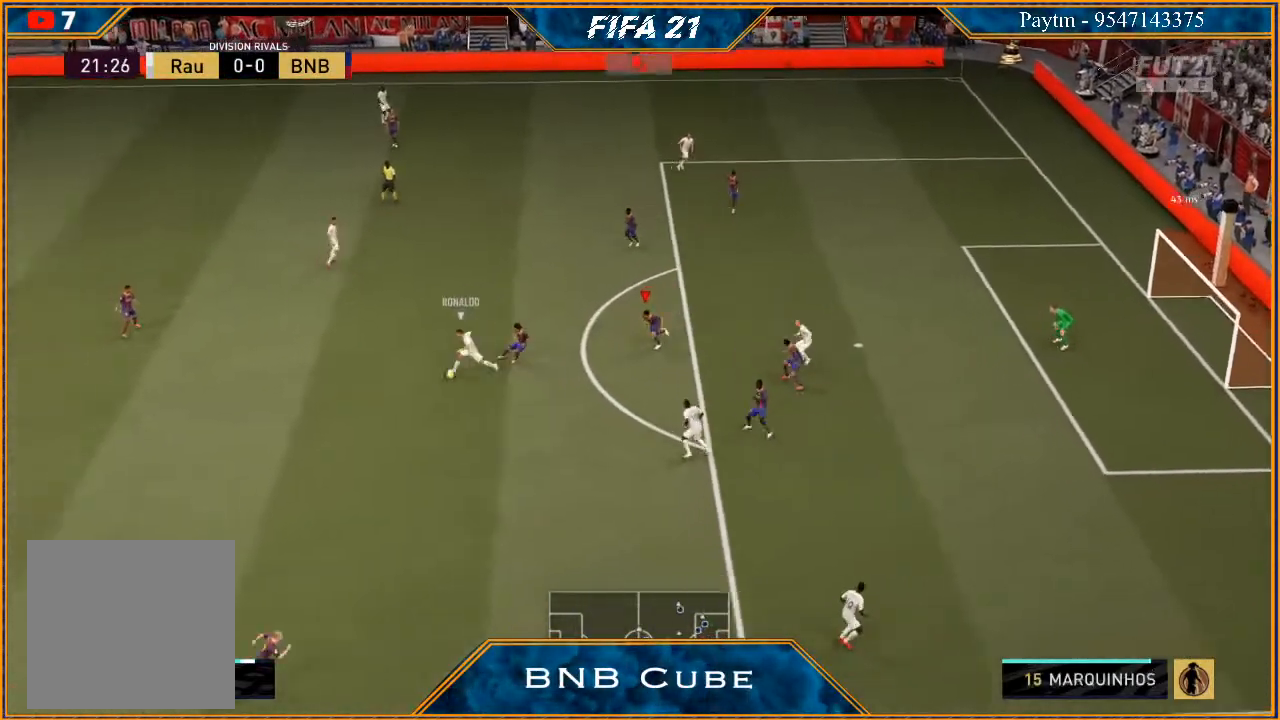
{"buttons": ["L2", "R2"], "left_stick": "down-left", "right_stick": "center", "events": [[133, "L1", "up"], [300, "L2", "down"]]}
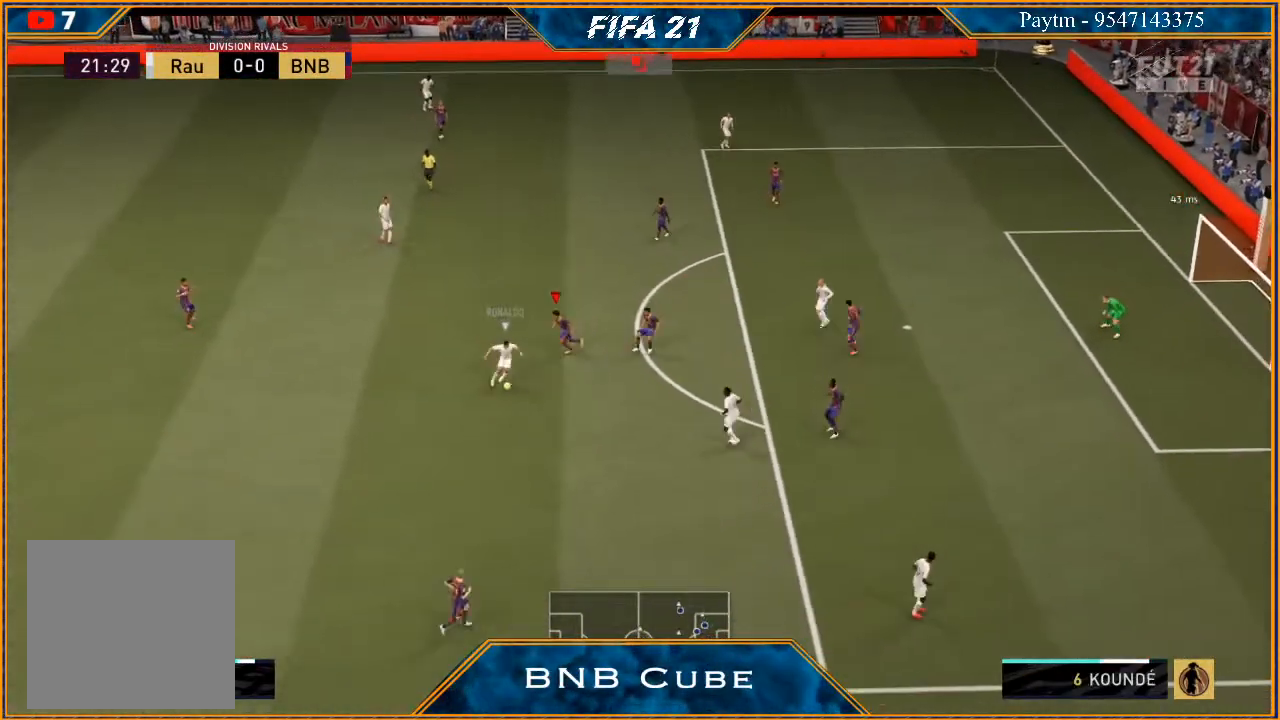
{"buttons": ["R2"], "left_stick": "down", "right_stick": "center", "events": [[67, "left_stick", "down"], [167, "B", "down"], [233, "B", "up"], [467, "L2", "up"]]}
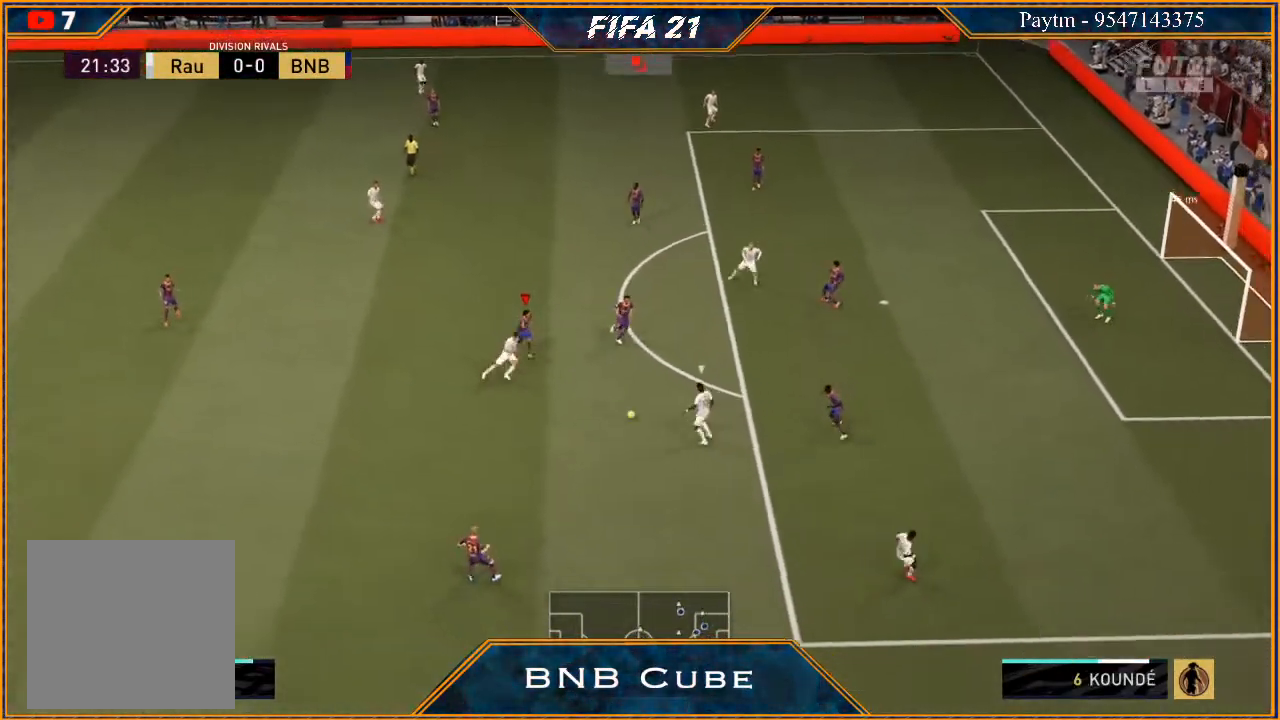
{"buttons": ["L2", "R2"], "left_stick": "left", "right_stick": "center", "events": [[33, "left_stick", "down-right"], [67, "L1", "down"], [200, "L1", "up"], [200, "left_stick", "down"], [333, "left_stick", "down-left"], [400, "L2", "down"], [500, "left_stick", "left"]]}
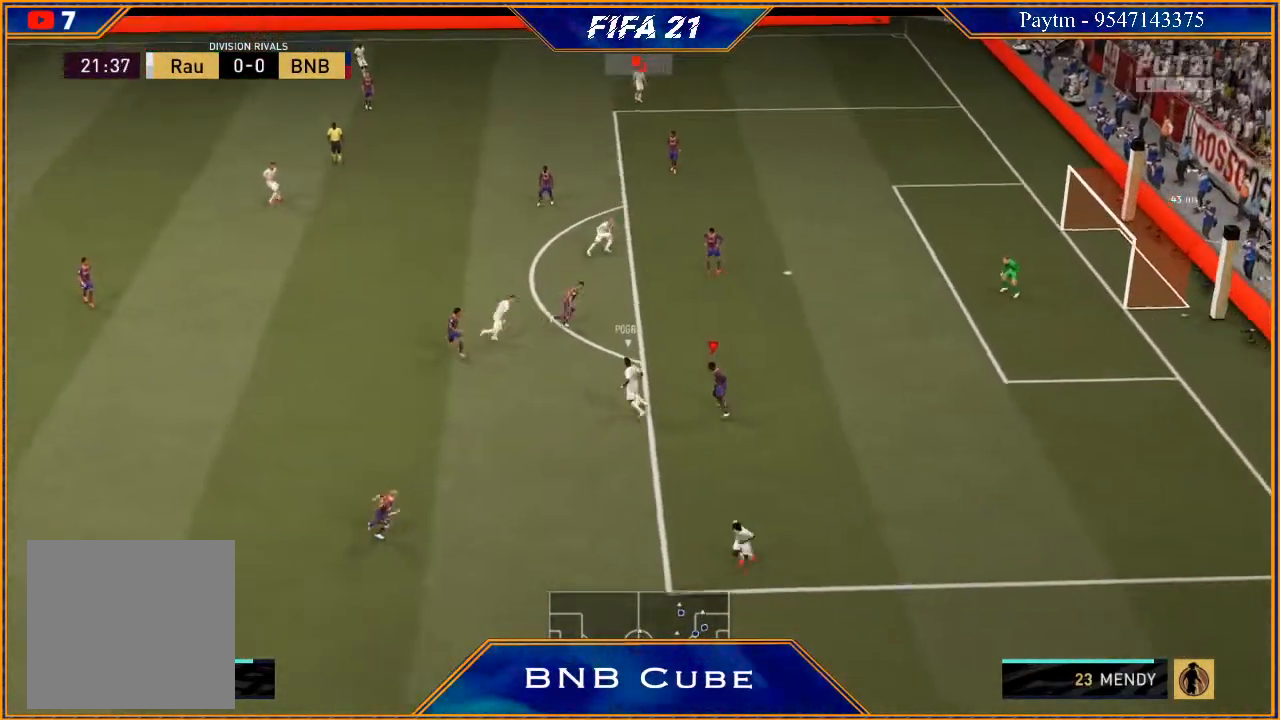
{"buttons": ["L2", "R2"], "left_stick": "up-left", "right_stick": "center", "events": [[133, "B", "down"], [167, "left_stick", "up-left"], [233, "B", "up"]]}
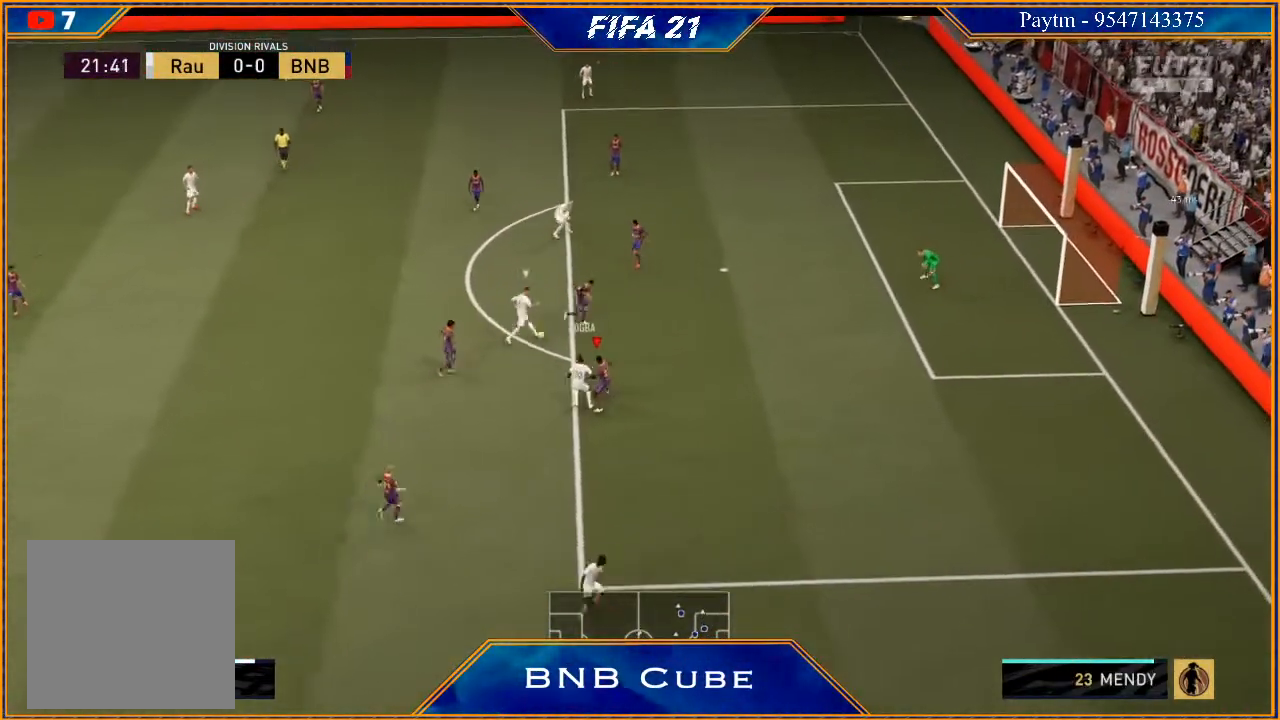
{"buttons": ["B", "L2", "R2"], "left_stick": "up-left", "right_stick": "center", "events": [[100, "L2", "up"], [200, "L1", "down"], [367, "L1", "up"], [467, "B", "down"], [467, "L2", "down"]]}
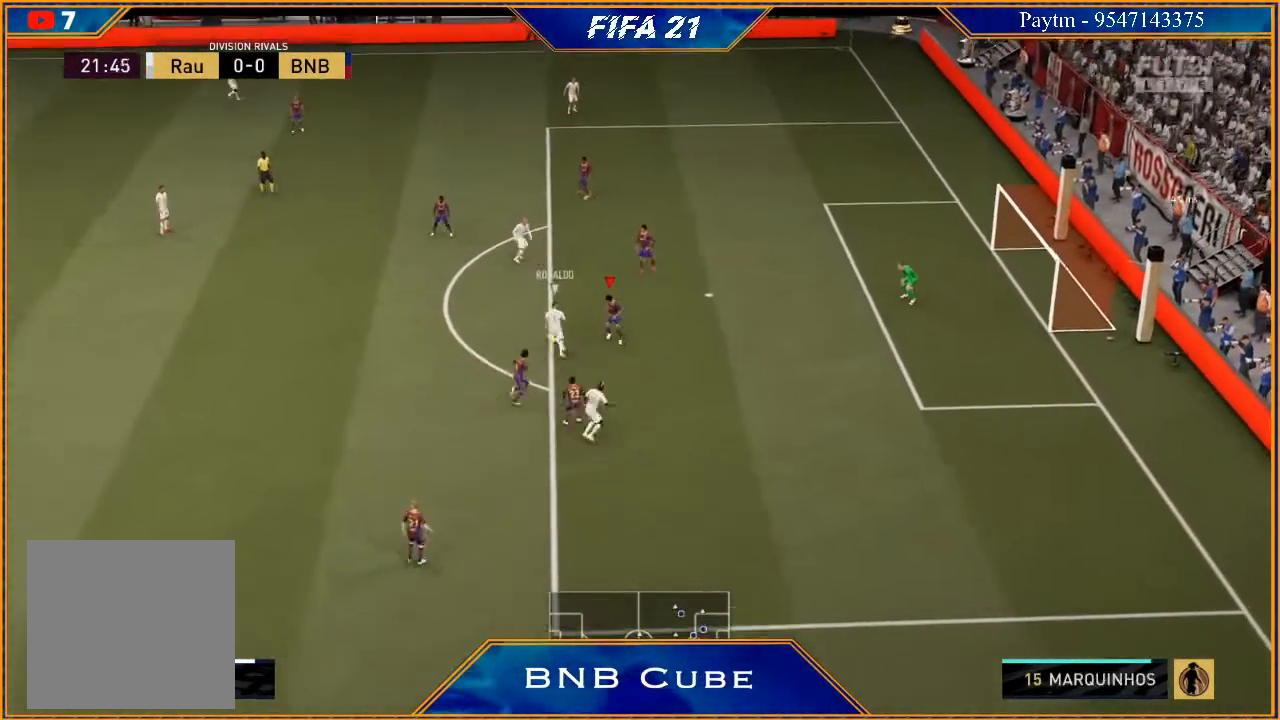
{"buttons": ["L2", "R2"], "left_stick": "up-left", "right_stick": "center", "events": [[67, "B", "up"]]}
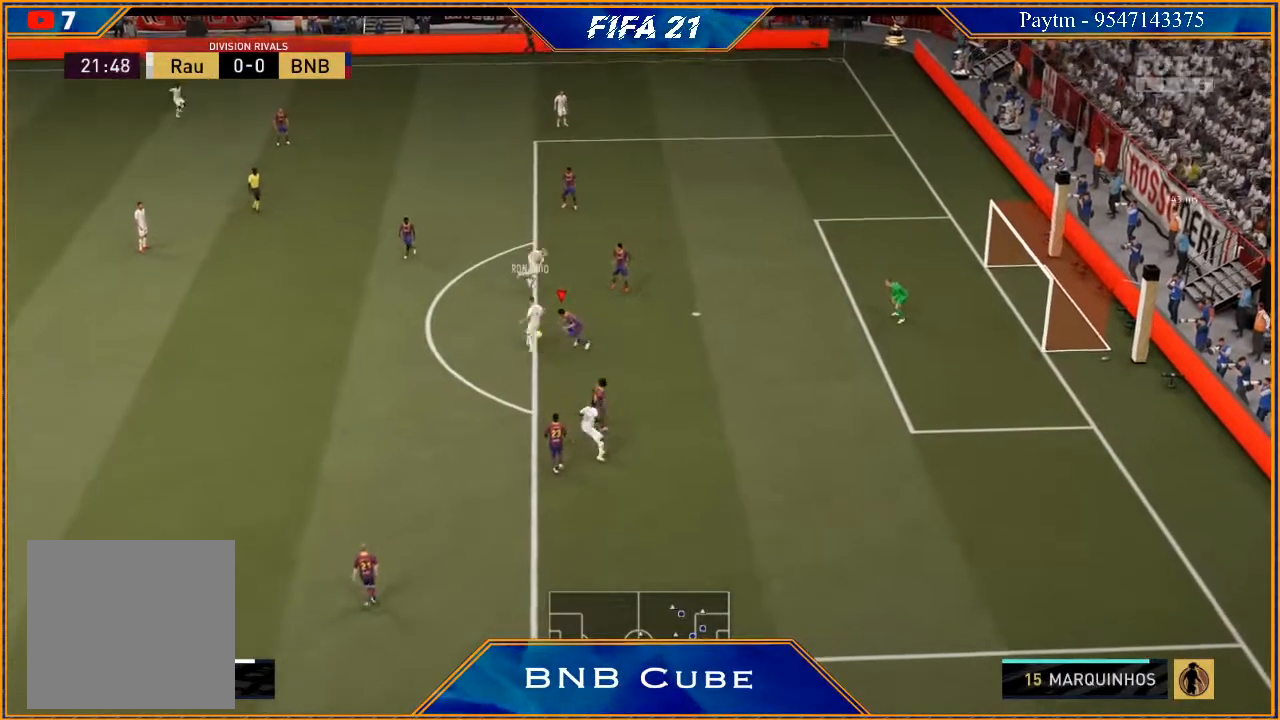
{"buttons": ["R2"], "left_stick": "up", "right_stick": "center", "events": [[433, "left_stick", "up"], [500, "L2", "up"]]}
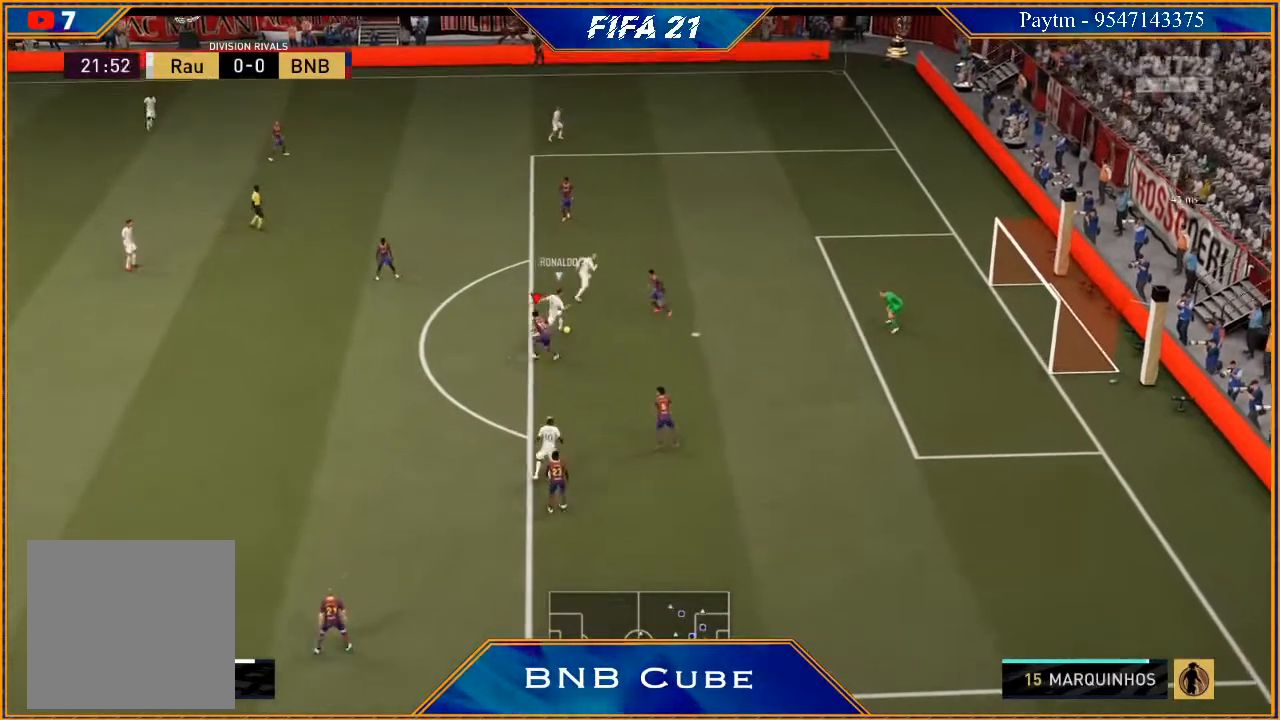
{"buttons": ["R2"], "left_stick": "up-left", "right_stick": "center", "events": [[133, "L1", "down"], [133, "left_stick", "up-left"], [233, "B", "down"], [333, "L1", "up"], [400, "B", "up"]]}
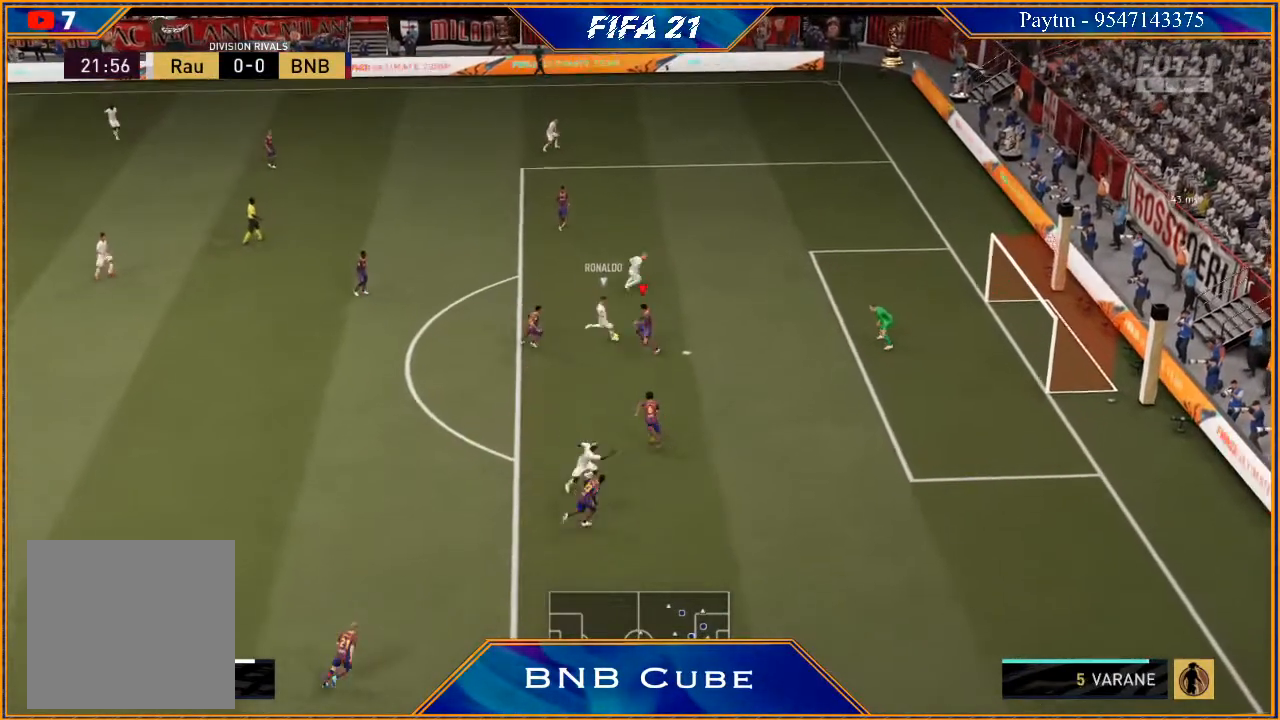
{"buttons": ["R2"], "left_stick": "up-left", "right_stick": "center", "events": [[300, "L2", "down"], [467, "L2", "up"]]}
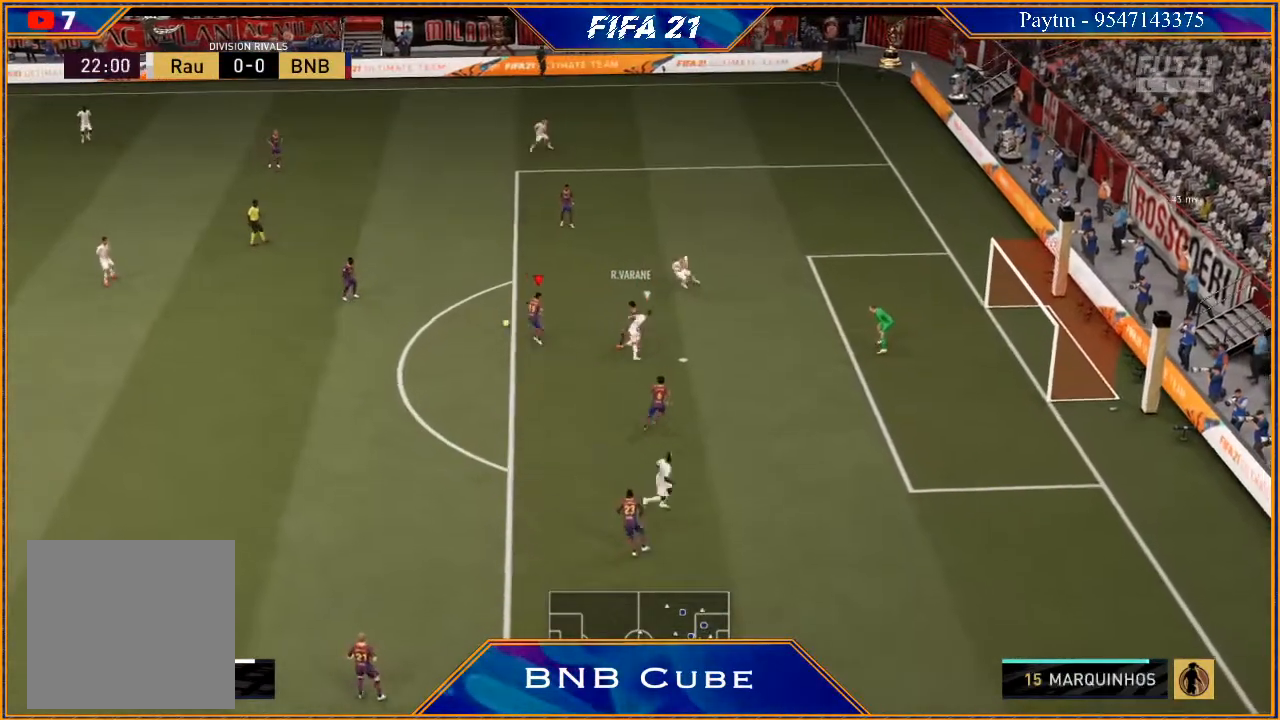
{"buttons": ["R2"], "left_stick": "left", "right_stick": "center", "events": [[300, "left_stick", "left"]]}
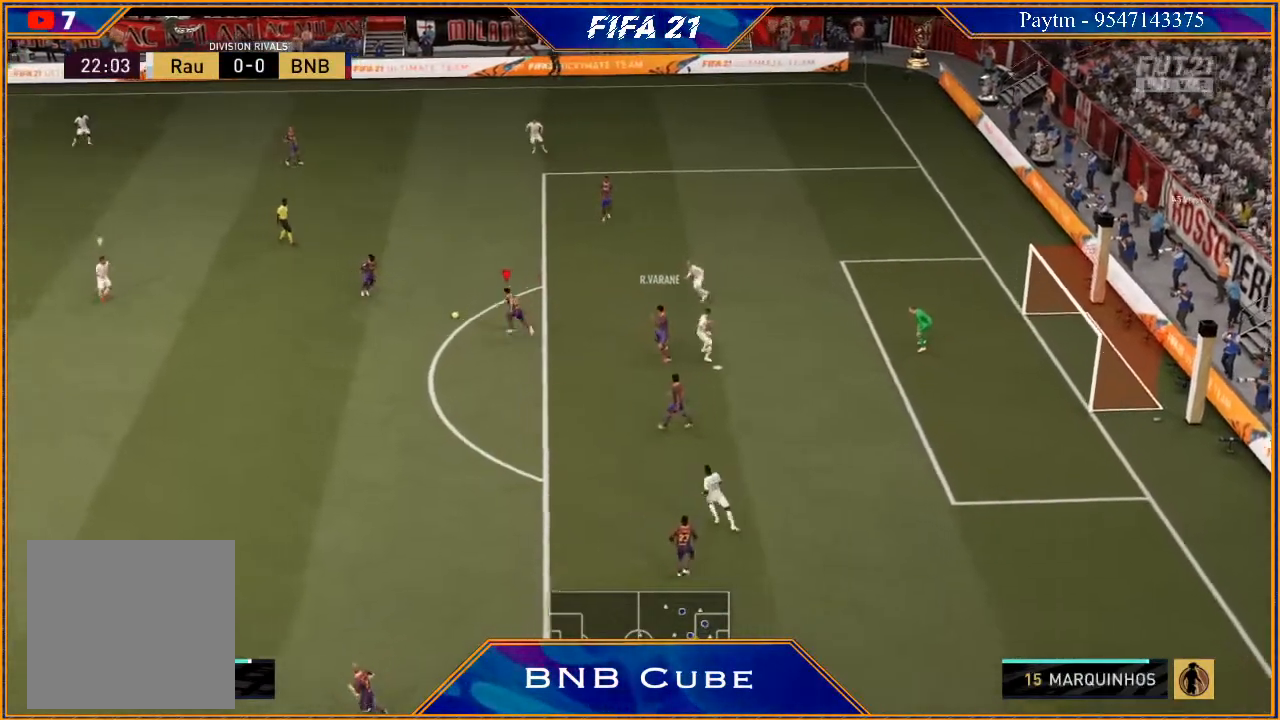
{"buttons": [], "left_stick": "left", "right_stick": "down", "events": [[33, "R2", "up"], [33, "right_stick", "down"]]}
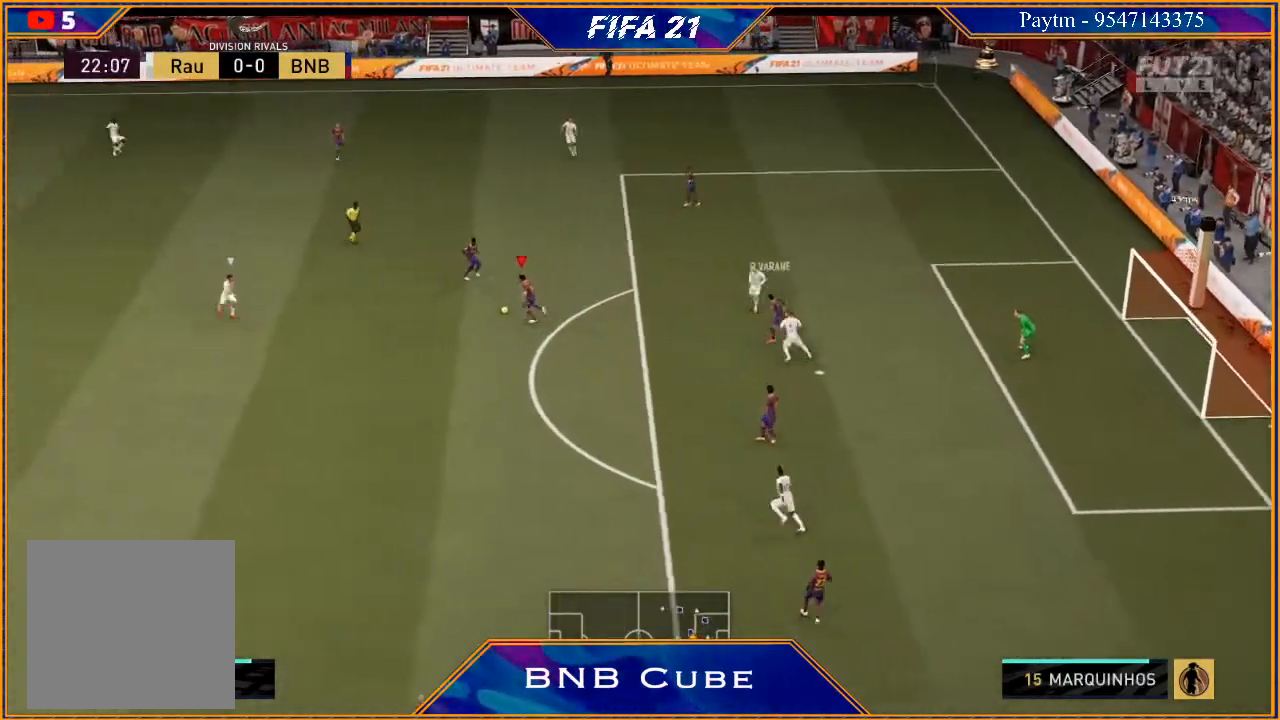
{"buttons": ["Y"], "left_stick": "up", "right_stick": "center", "events": [[33, "left_stick", "down-left"], [67, "right_stick", "center"], [300, "left_stick", "up-left"], [367, "left_stick", "up"], [467, "Y", "down"]]}
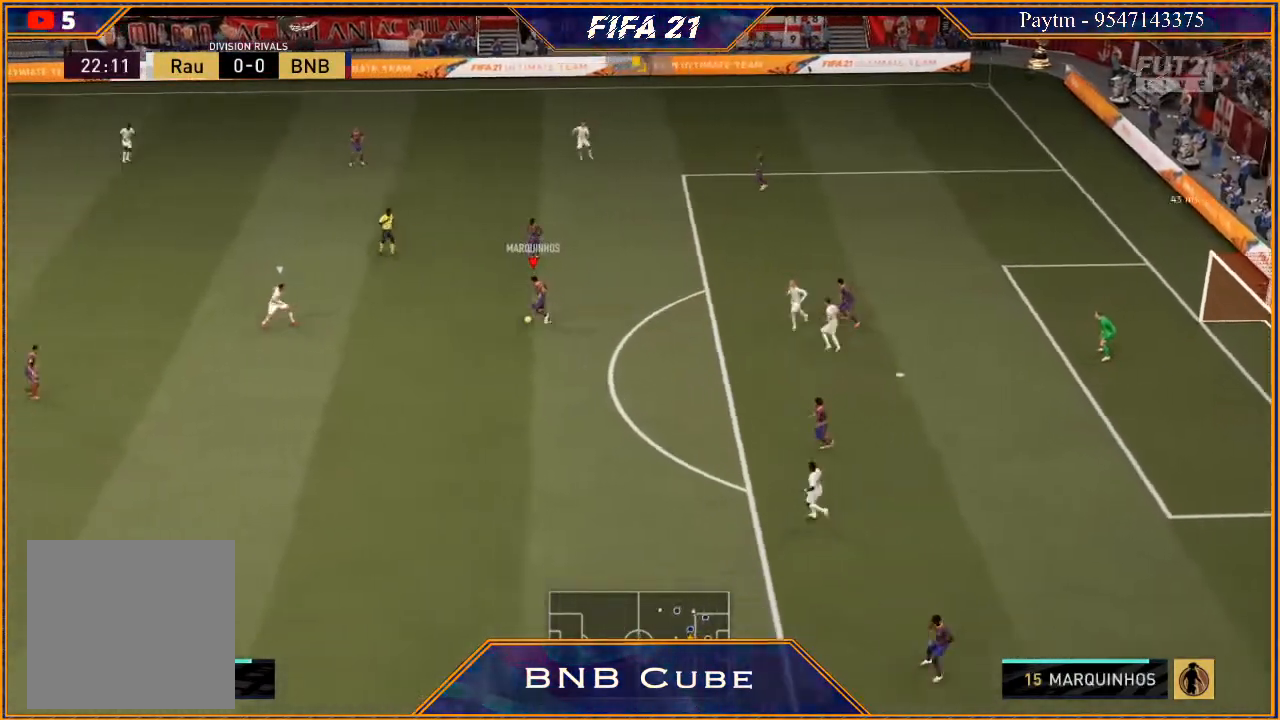
{"buttons": ["R2"], "left_stick": "center", "right_stick": "center", "events": [[67, "Y", "up"], [233, "R2", "down"], [400, "left_stick", "center"]]}
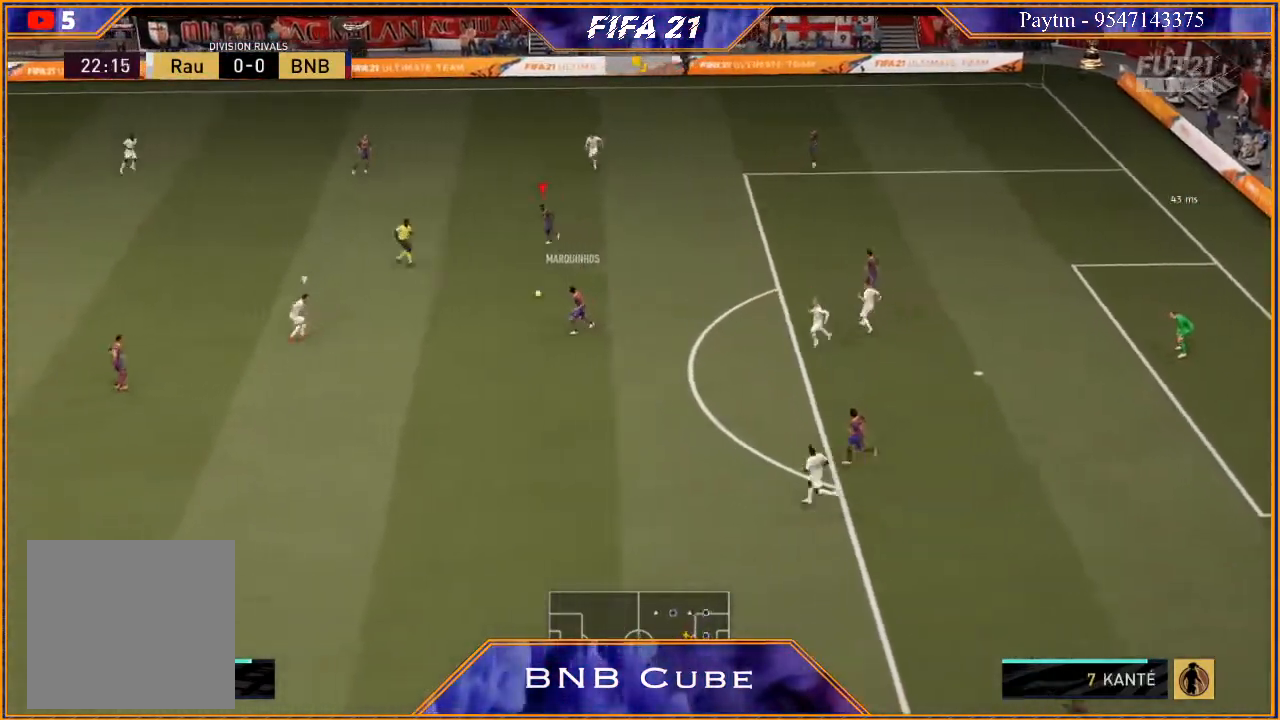
{"buttons": ["R2"], "left_stick": "left", "right_stick": "center", "events": [[100, "left_stick", "left"]]}
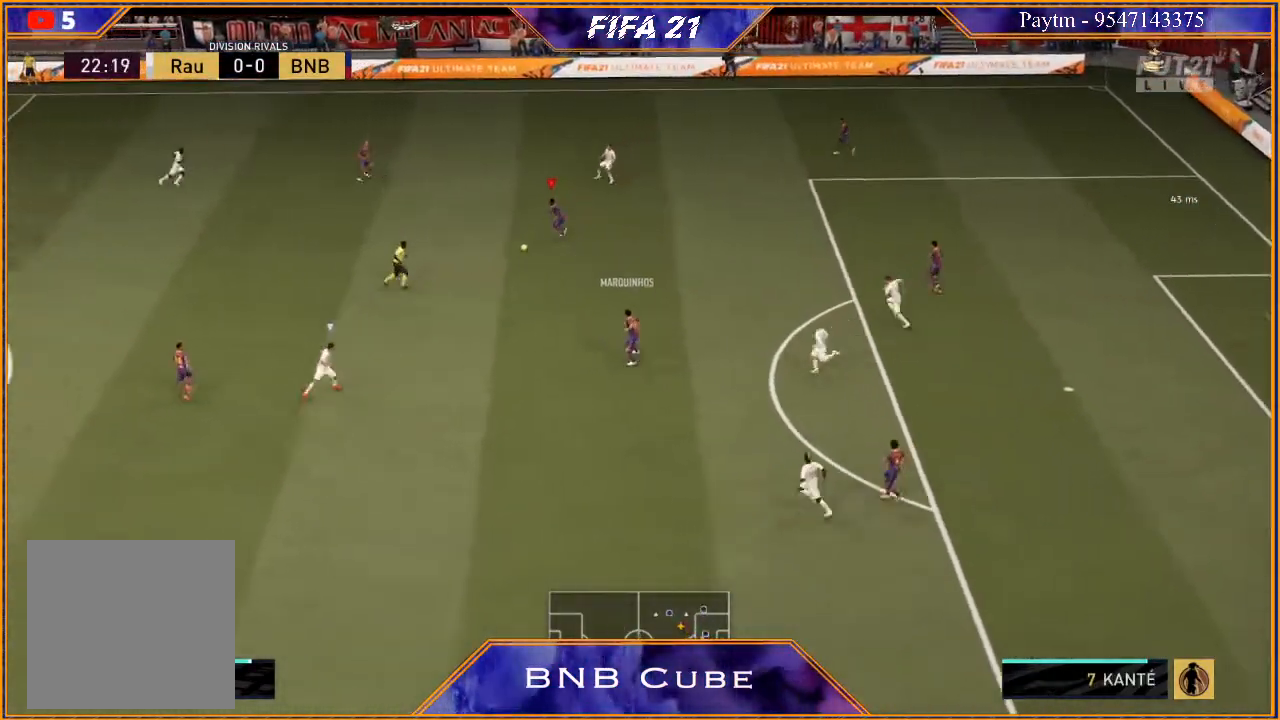
{"buttons": ["L1", "R2"], "left_stick": "up-left", "right_stick": "center", "events": [[133, "left_stick", "up-left"], [433, "L1", "down"]]}
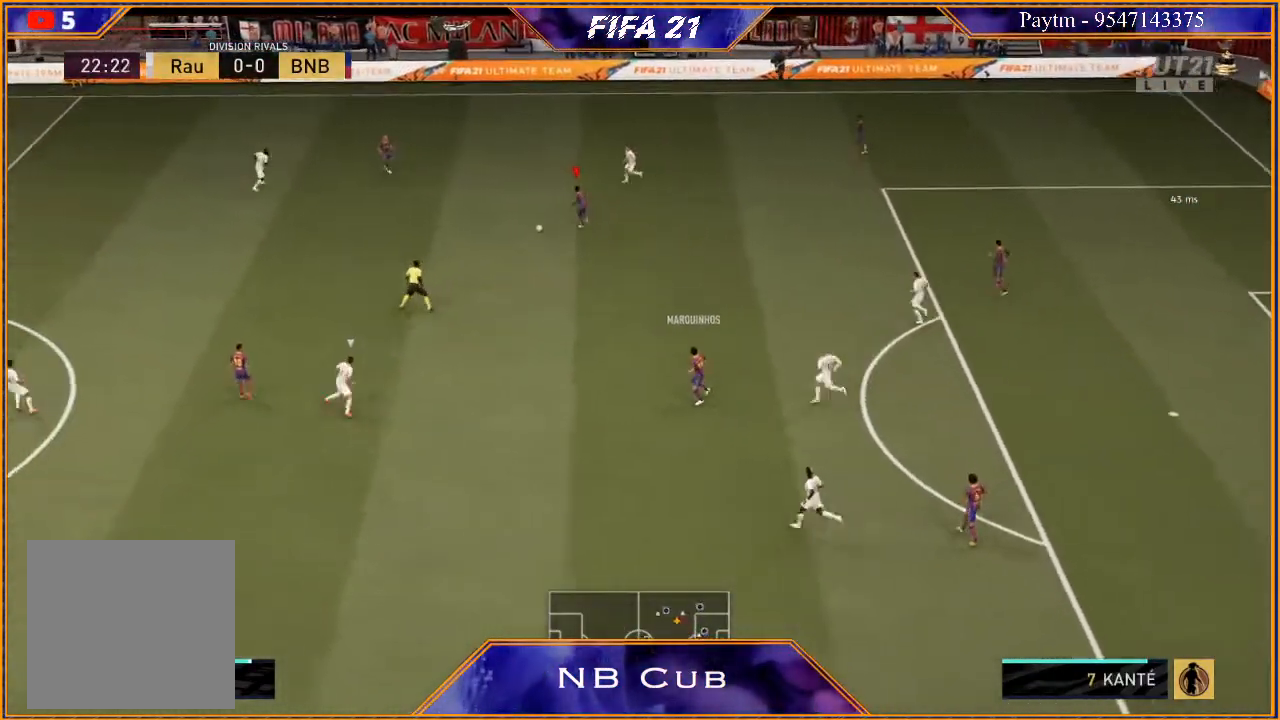
{"buttons": ["R2"], "left_stick": "up-left", "right_stick": "center", "events": [[167, "L1", "up"]]}
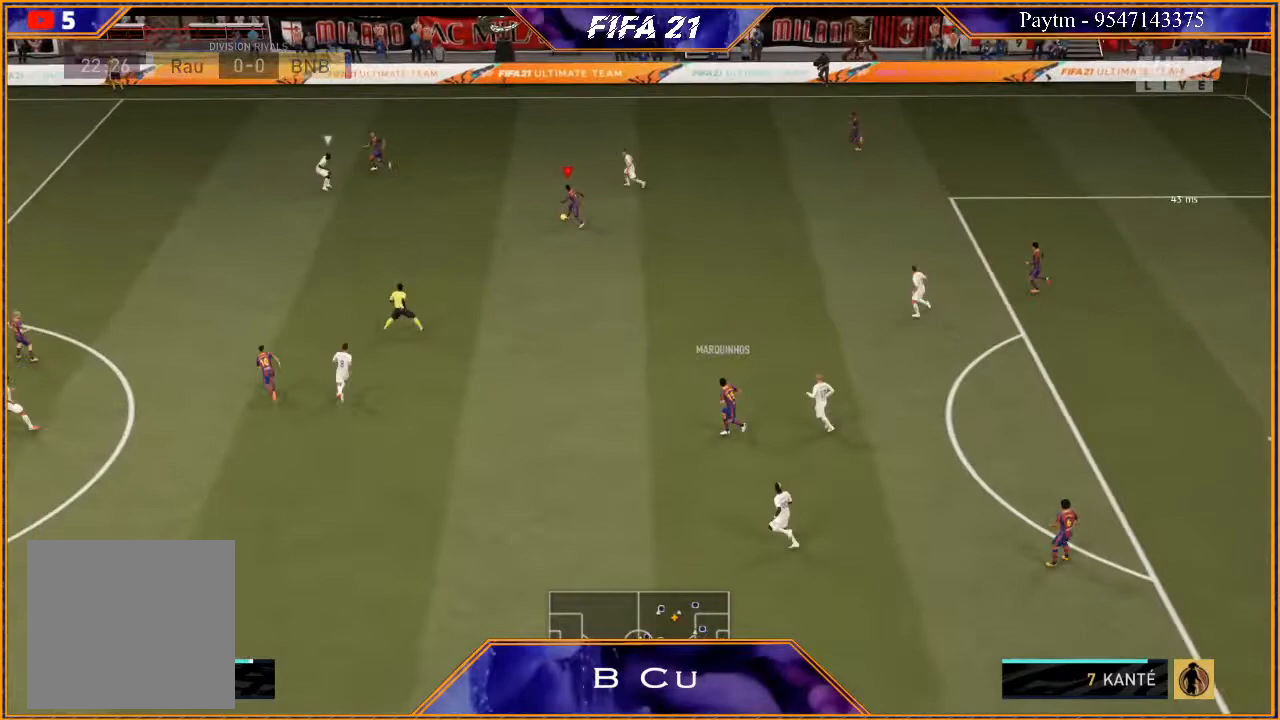
{"buttons": ["R2"], "left_stick": "up-left", "right_stick": "center", "events": []}
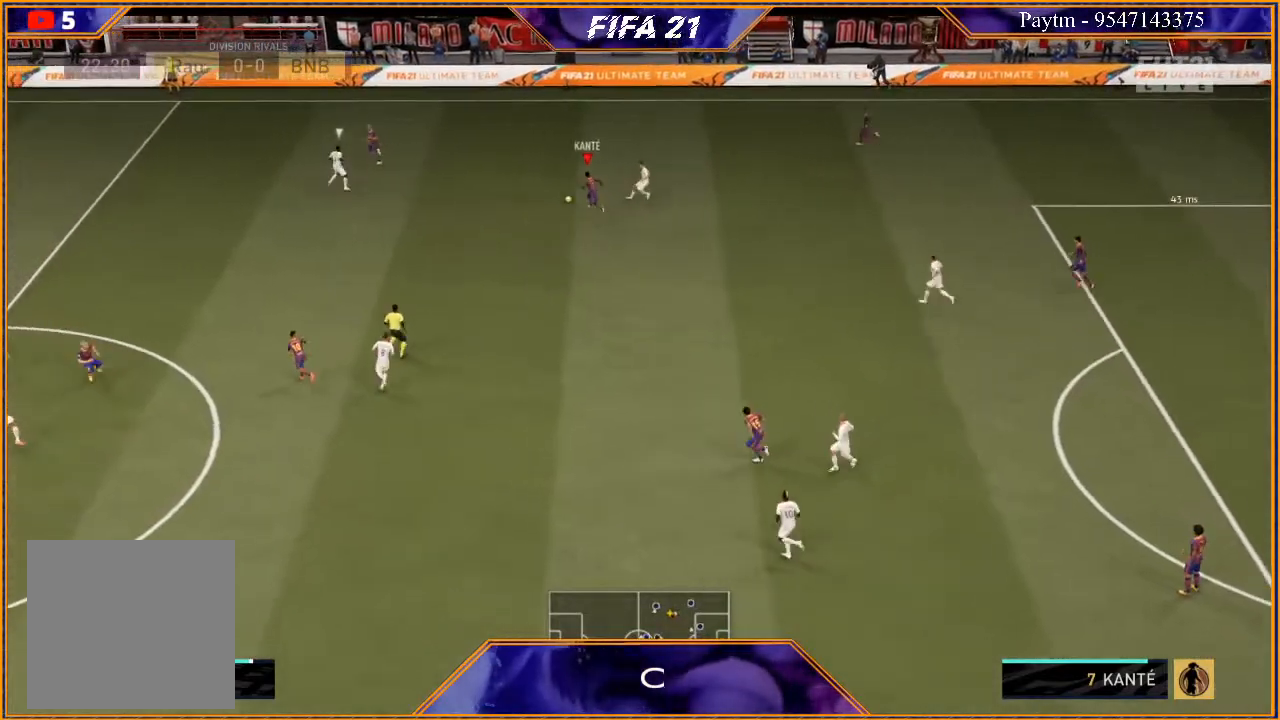
{"buttons": ["R2"], "left_stick": "left", "right_stick": "center", "events": [[433, "left_stick", "left"]]}
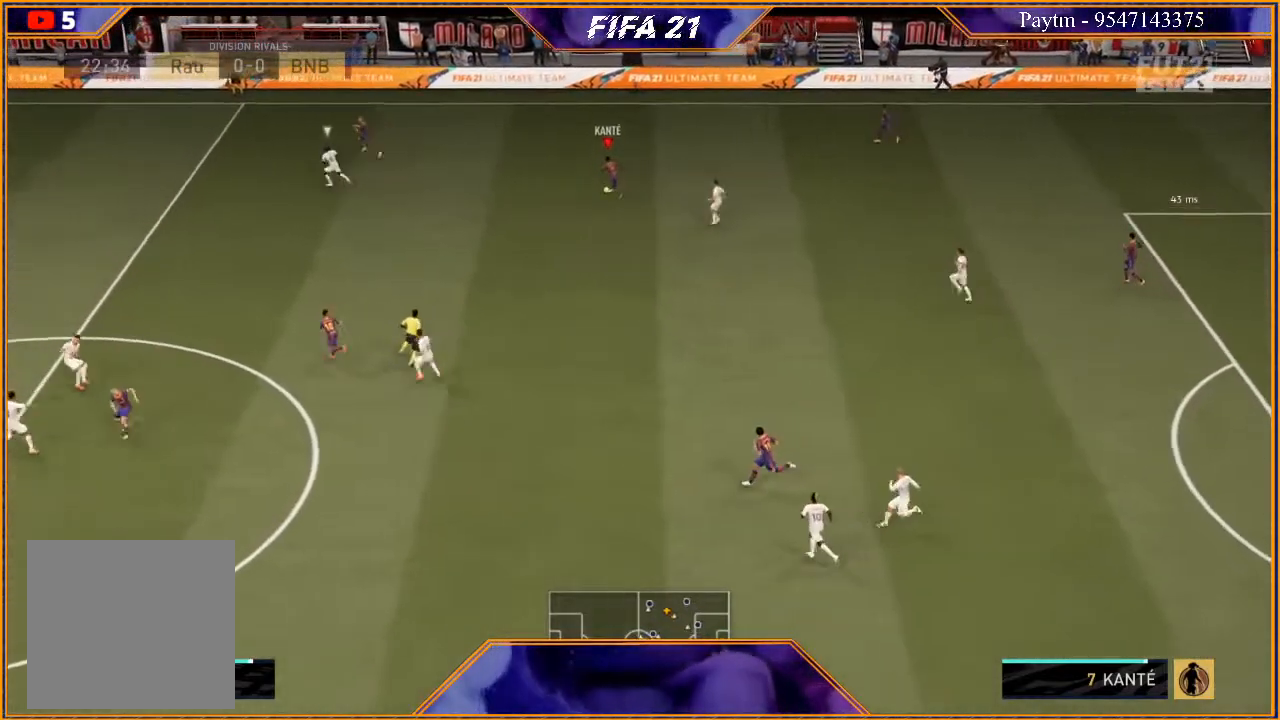
{"buttons": [], "left_stick": "left", "right_stick": "down", "events": [[400, "R2", "up"], [400, "right_stick", "down"]]}
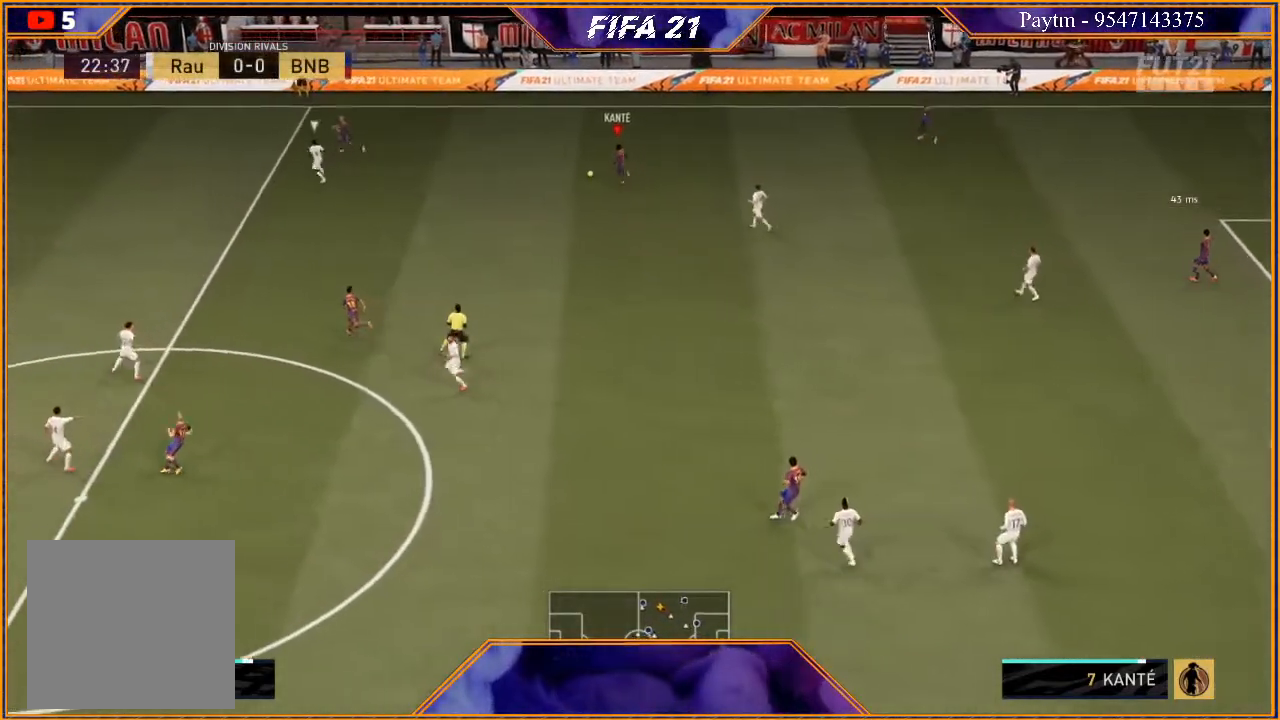
{"buttons": [], "left_stick": "left", "right_stick": "down", "events": []}
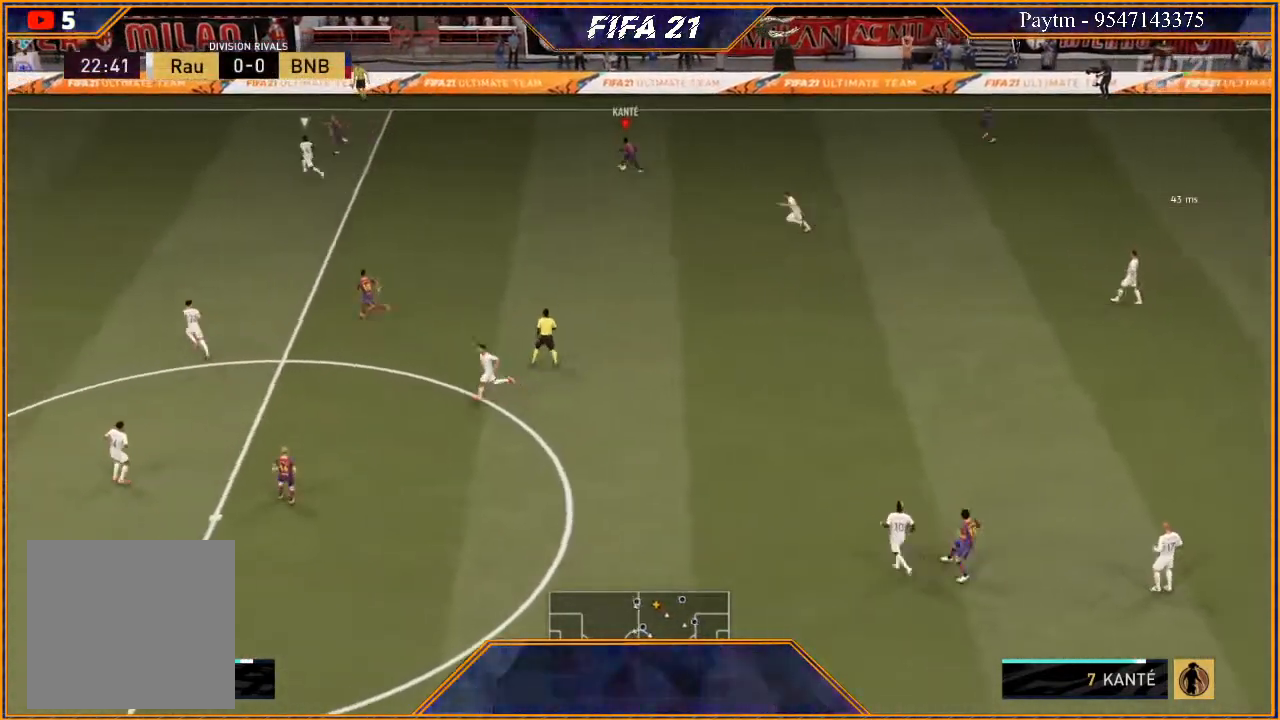
{"buttons": [], "left_stick": "left", "right_stick": "center", "events": [[67, "right_stick", "center"]]}
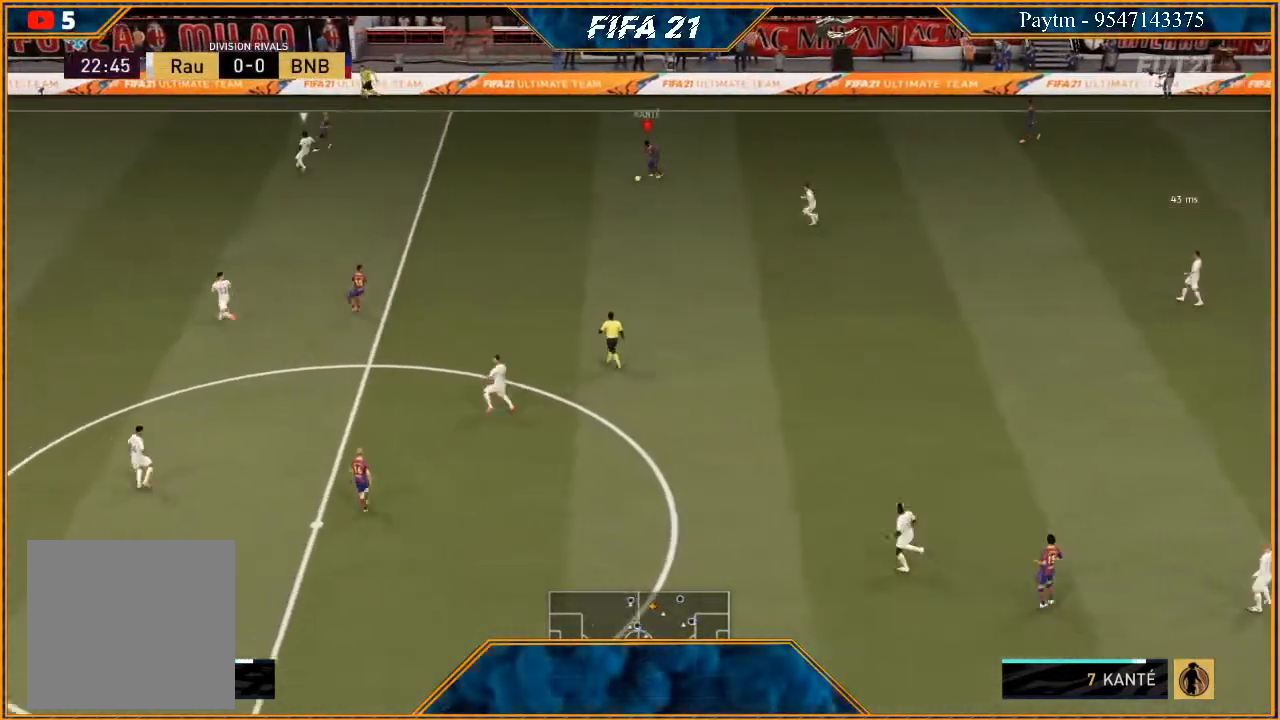
{"buttons": ["R2"], "left_stick": "down-left", "right_stick": "center", "events": [[200, "R2", "down"], [300, "left_stick", "down-left"]]}
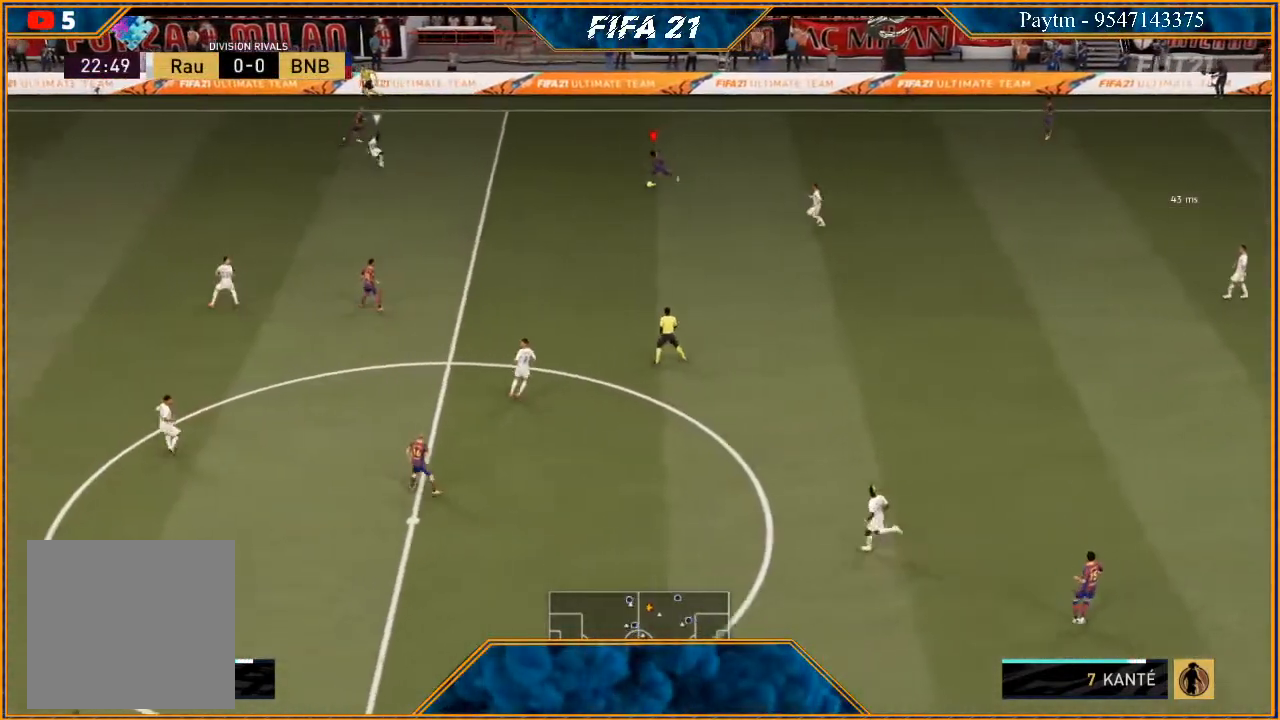
{"buttons": ["A"], "left_stick": "down", "right_stick": "center", "events": [[300, "X", "down"], [367, "R2", "up"], [400, "X", "up"], [433, "left_stick", "down"], [467, "A", "down"]]}
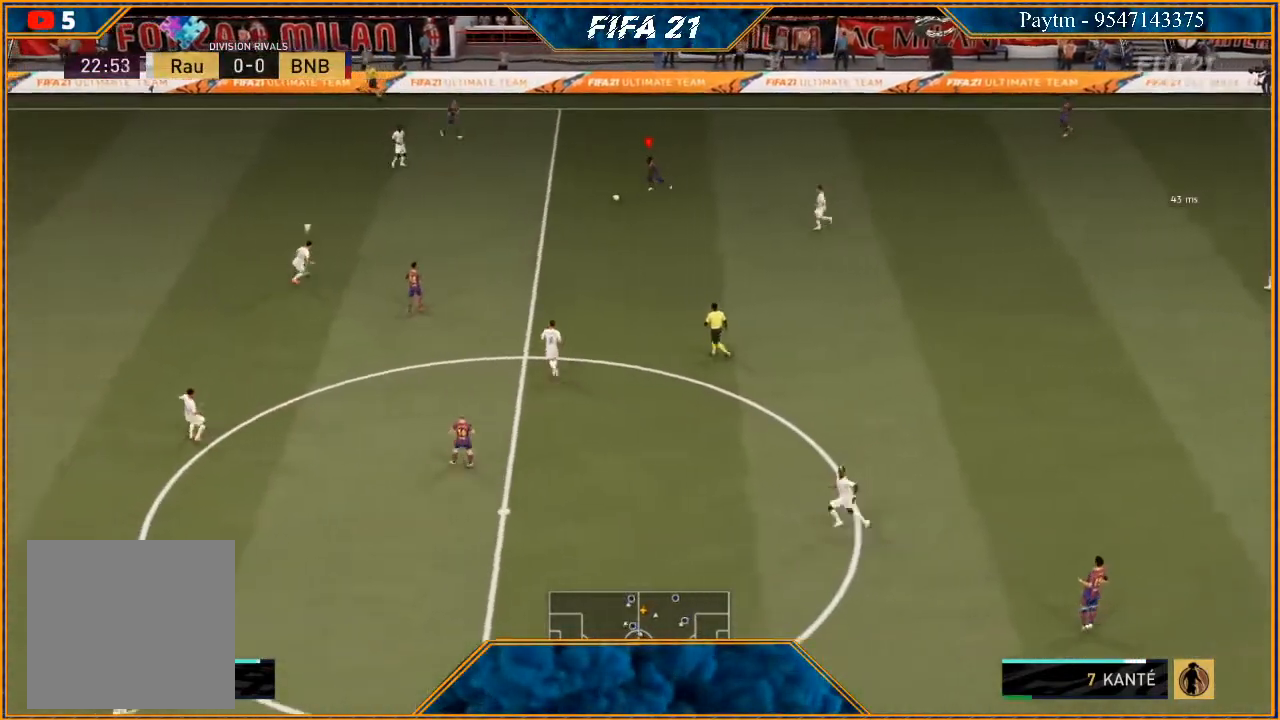
{"buttons": [], "left_stick": "down", "right_stick": "center", "events": [[33, "A", "up"]]}